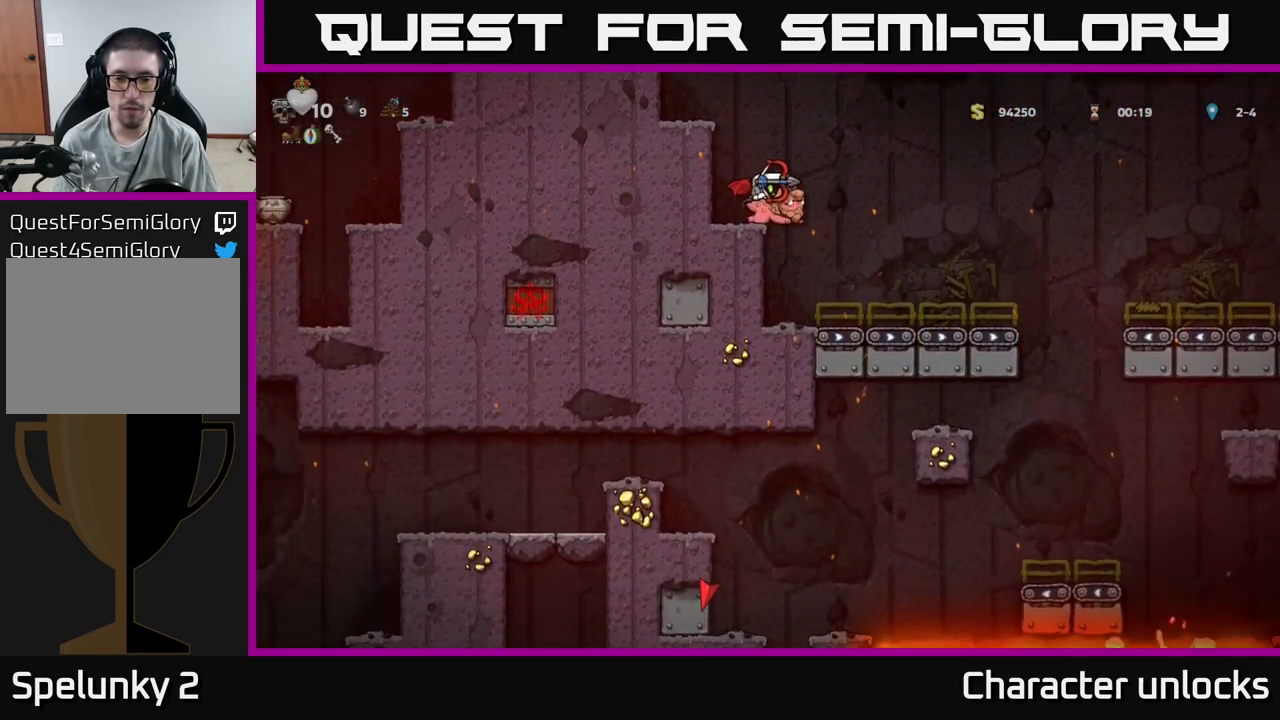
Gameplay with a controller (Xbox layout); each line is a JSON object with the inputs held at the frame after it. "events" lists button and stick changes between this image and that frame as [ms after this image, input, new state], when the widget could be followed in between. Not read: left_stick right_stick.
{"buttons": [], "events": [[500, "DPAD_DOWN", "up"]]}
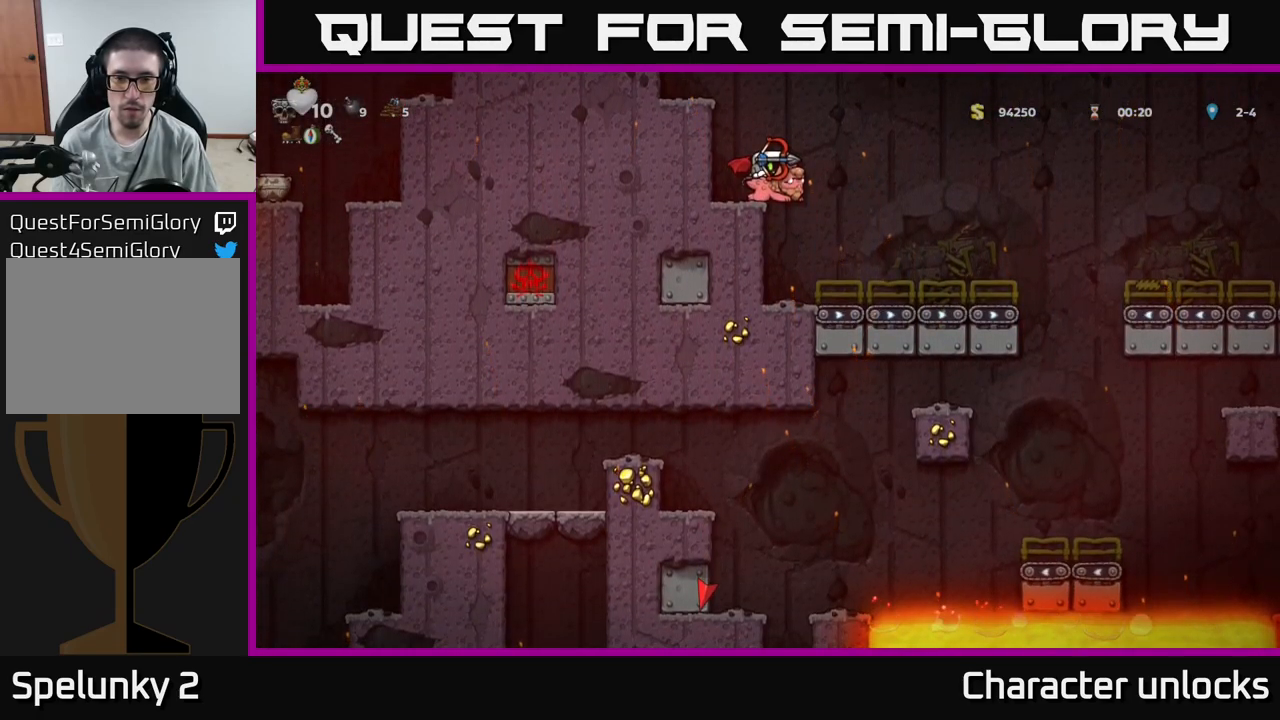
{"buttons": ["A", "DPAD_LEFT"], "events": [[67, "A", "down"], [250, "A", "up"], [317, "A", "down"], [400, "DPAD_LEFT", "down"]]}
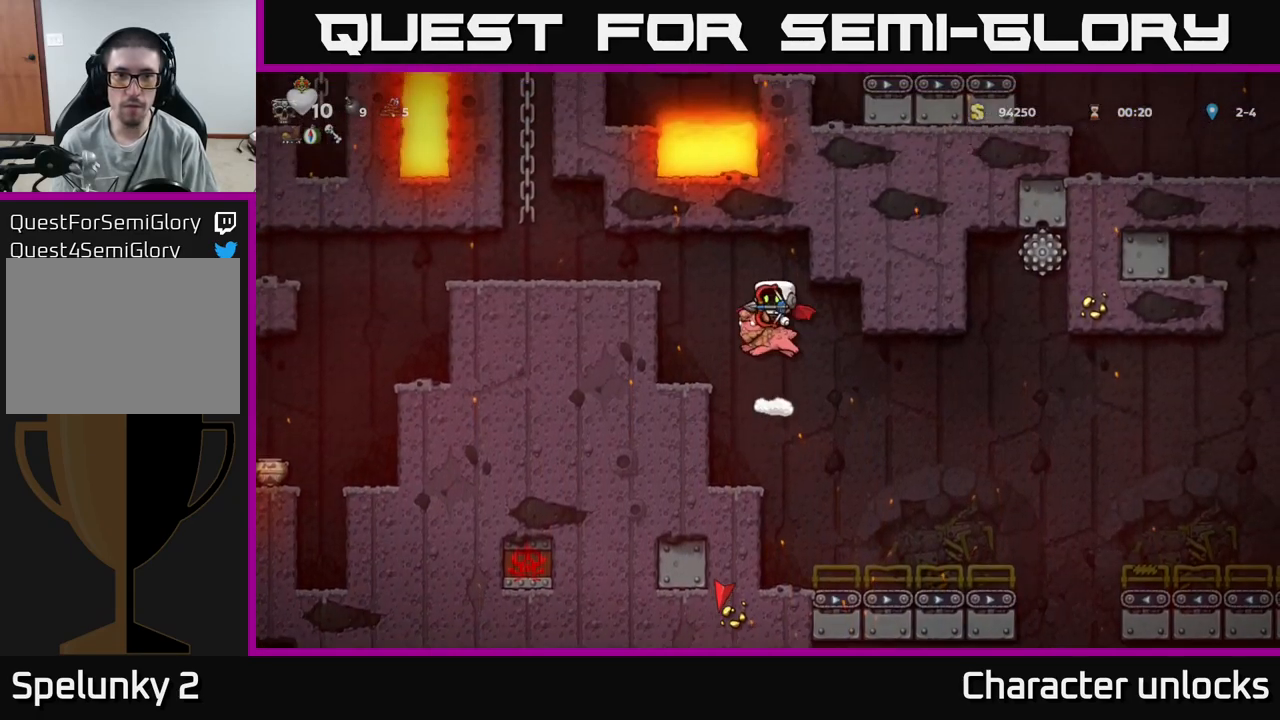
{"buttons": [], "events": [[33, "A", "up"], [150, "DPAD_LEFT", "up"], [416, "A", "down"], [516, "A", "up"]]}
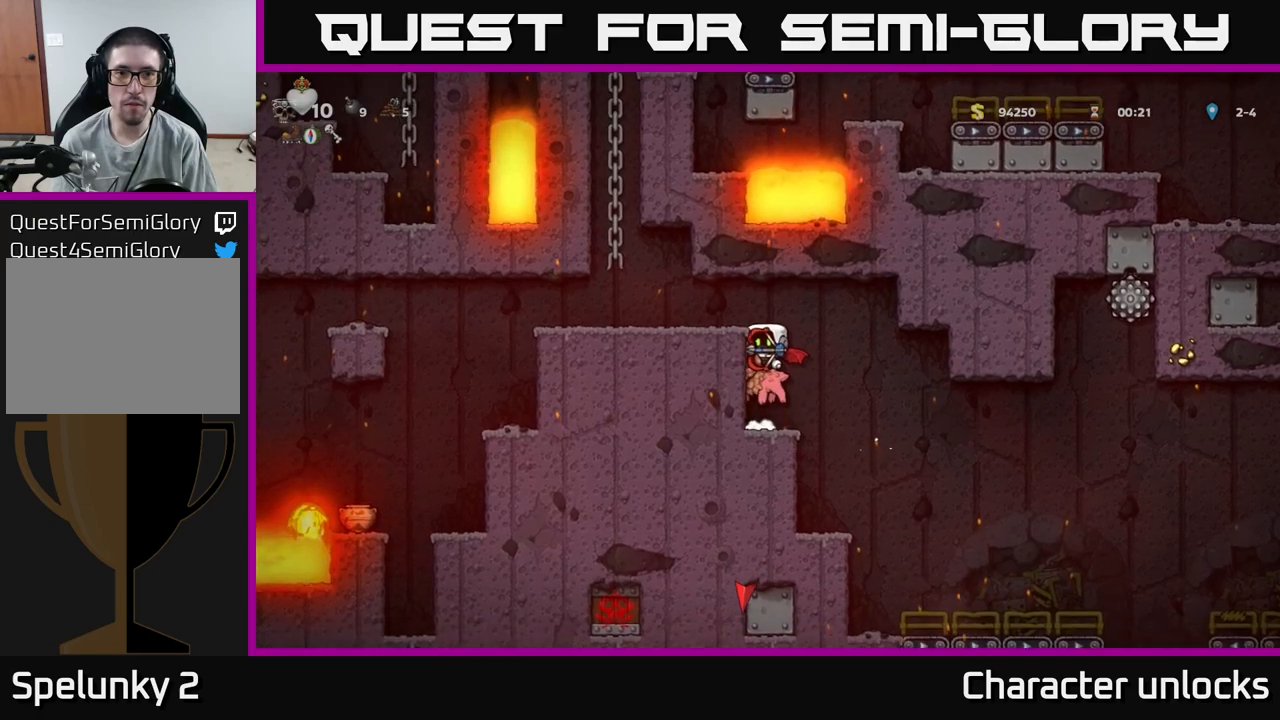
{"buttons": ["DPAD_UP"], "events": [[50, "A", "down"], [117, "DPAD_LEFT", "down"], [267, "A", "up"], [383, "DPAD_LEFT", "up"], [383, "DPAD_UP", "down"]]}
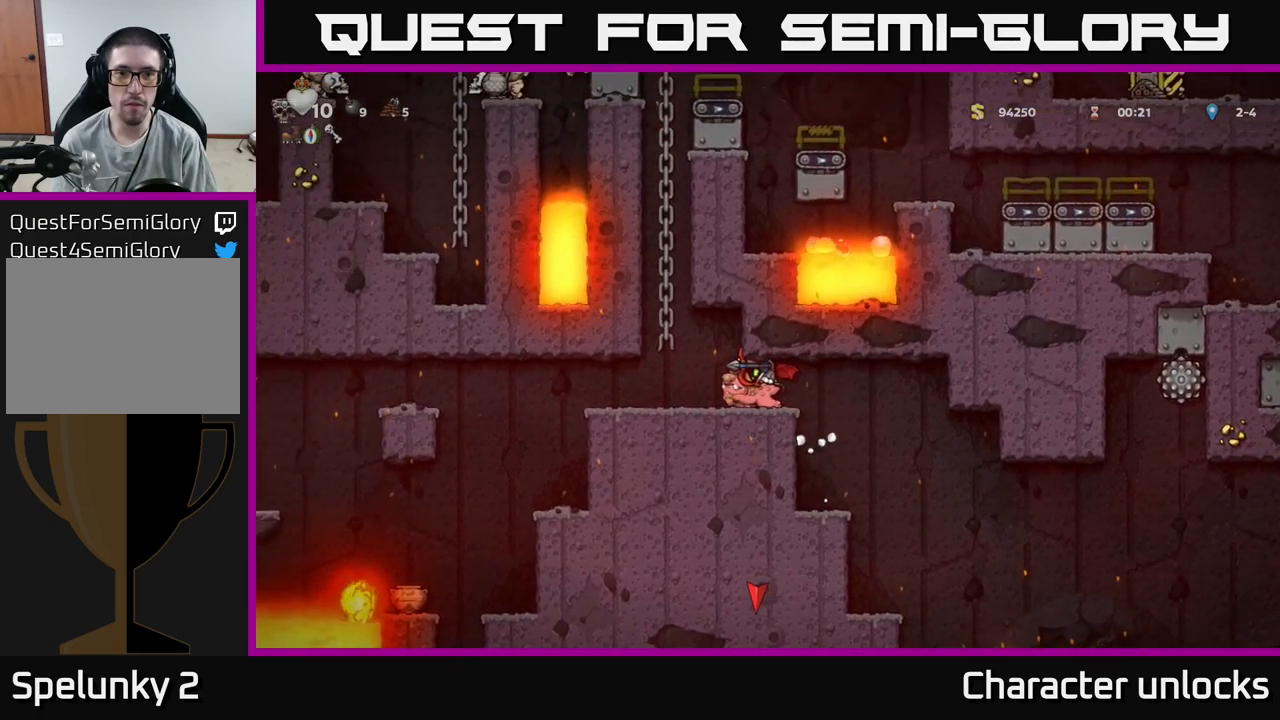
{"buttons": ["DPAD_UP"], "events": []}
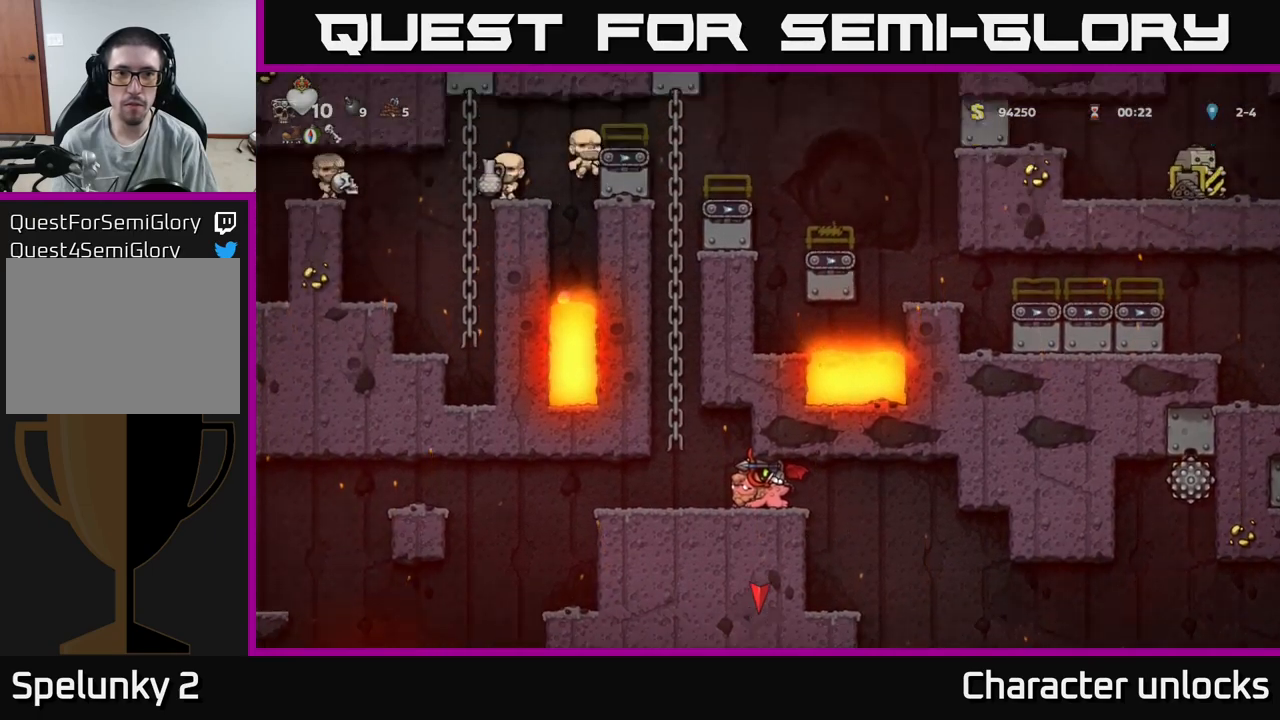
{"buttons": ["DPAD_UP"], "events": []}
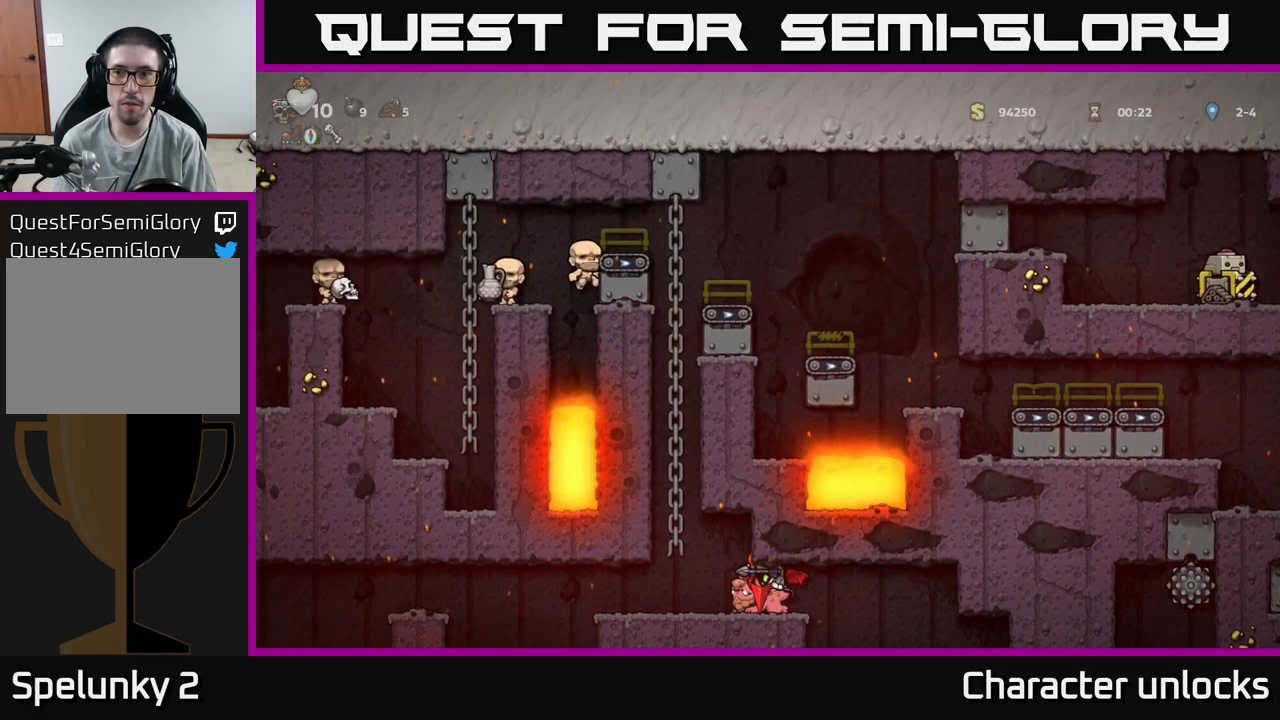
{"buttons": [], "events": [[167, "DPAD_UP", "up"], [200, "DPAD_RIGHT", "down"], [450, "DPAD_RIGHT", "up"]]}
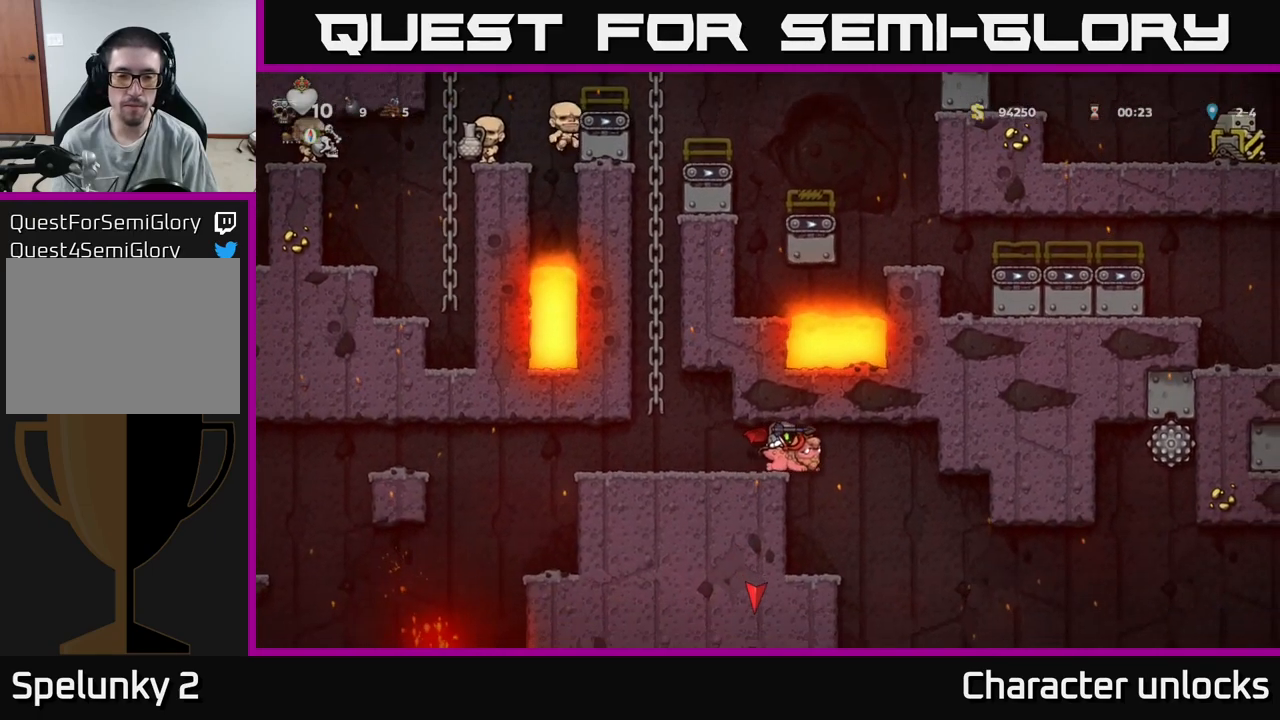
{"buttons": ["DPAD_LEFT"], "events": [[50, "DPAD_LEFT", "down"]]}
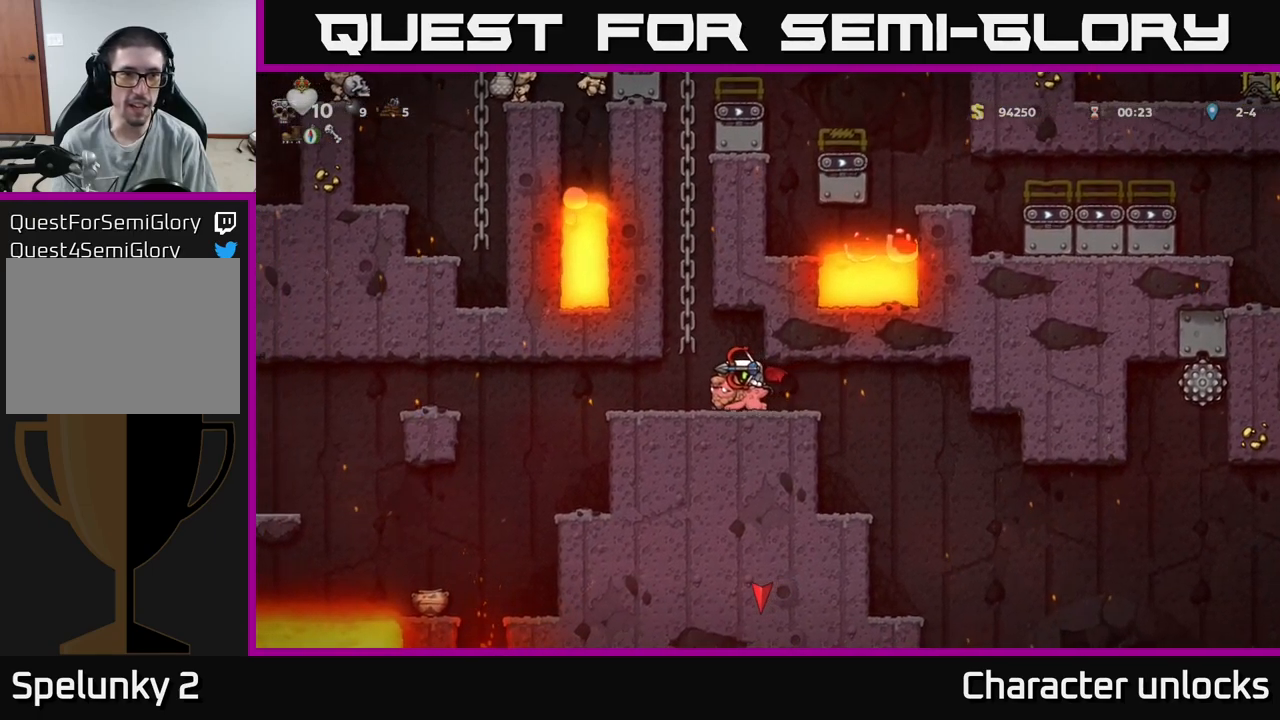
{"buttons": ["DPAD_RIGHT"], "events": [[217, "DPAD_LEFT", "up"], [467, "DPAD_RIGHT", "down"]]}
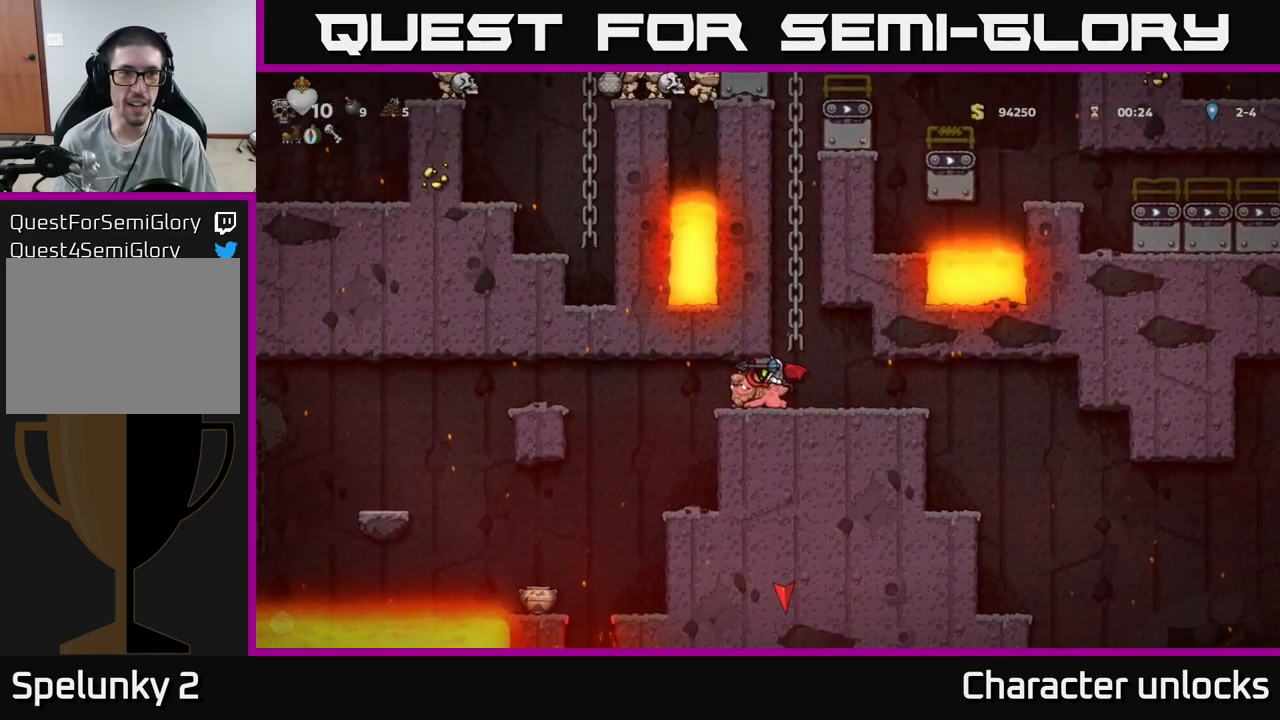
{"buttons": ["DPAD_RIGHT"], "events": []}
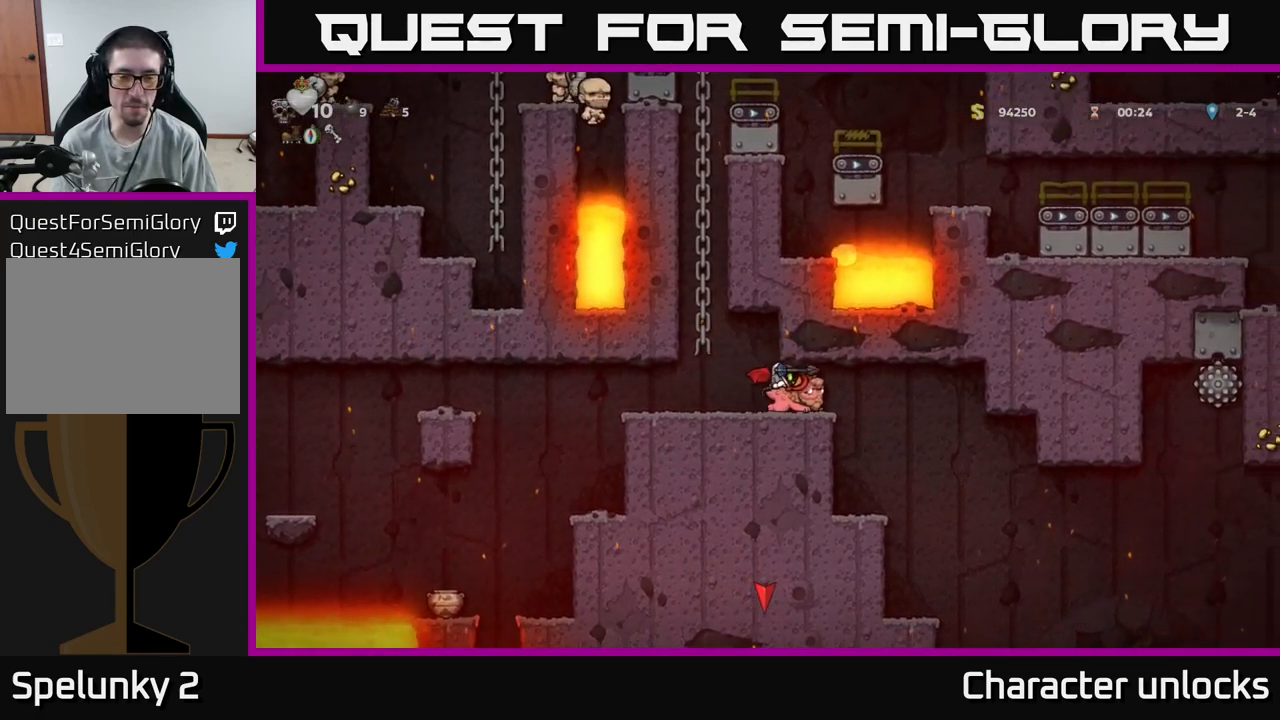
{"buttons": ["DPAD_RIGHT"], "events": []}
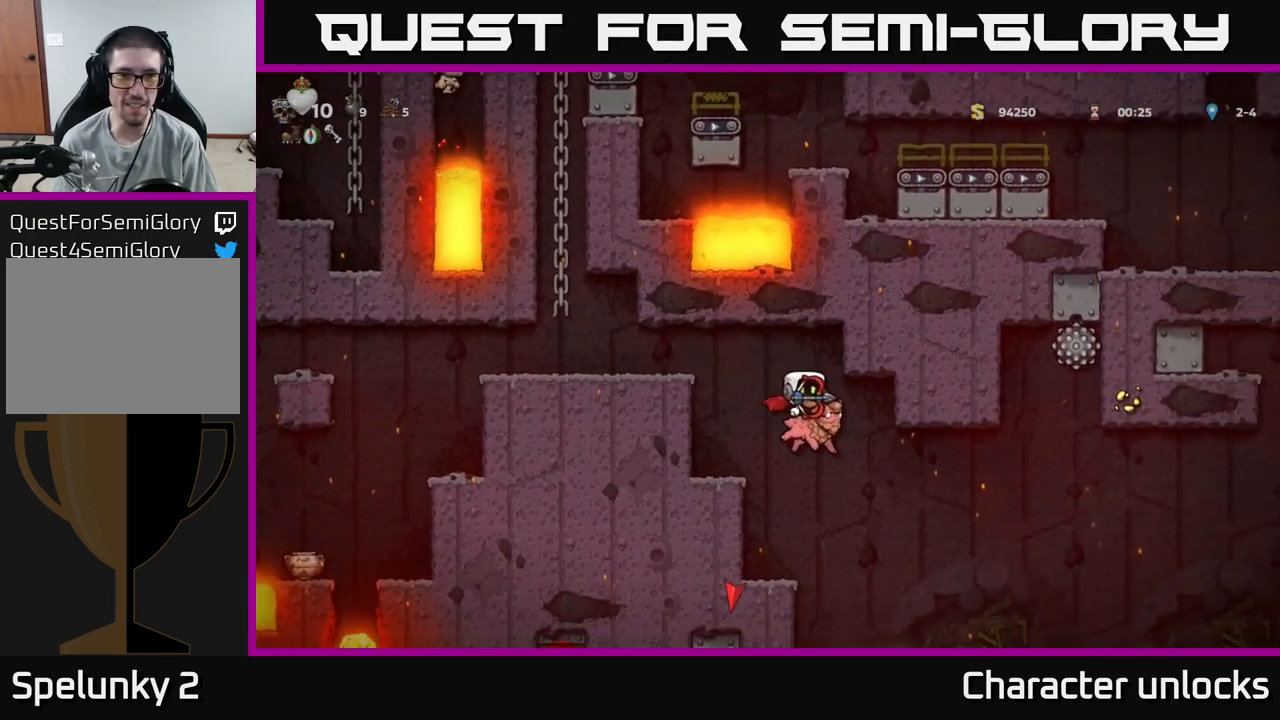
{"buttons": [], "events": [[50, "DPAD_RIGHT", "up"], [183, "DPAD_LEFT", "down"], [333, "DPAD_LEFT", "up"]]}
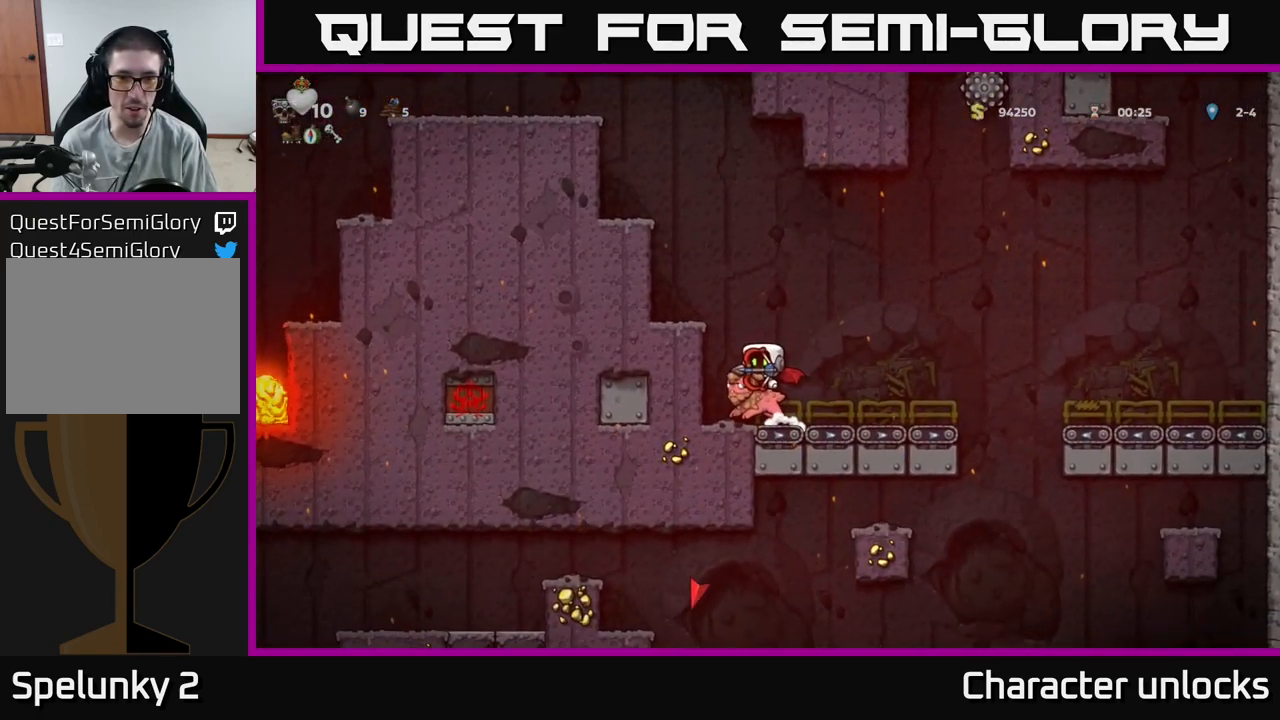
{"buttons": ["DPAD_LEFT"], "events": [[417, "DPAD_LEFT", "down"]]}
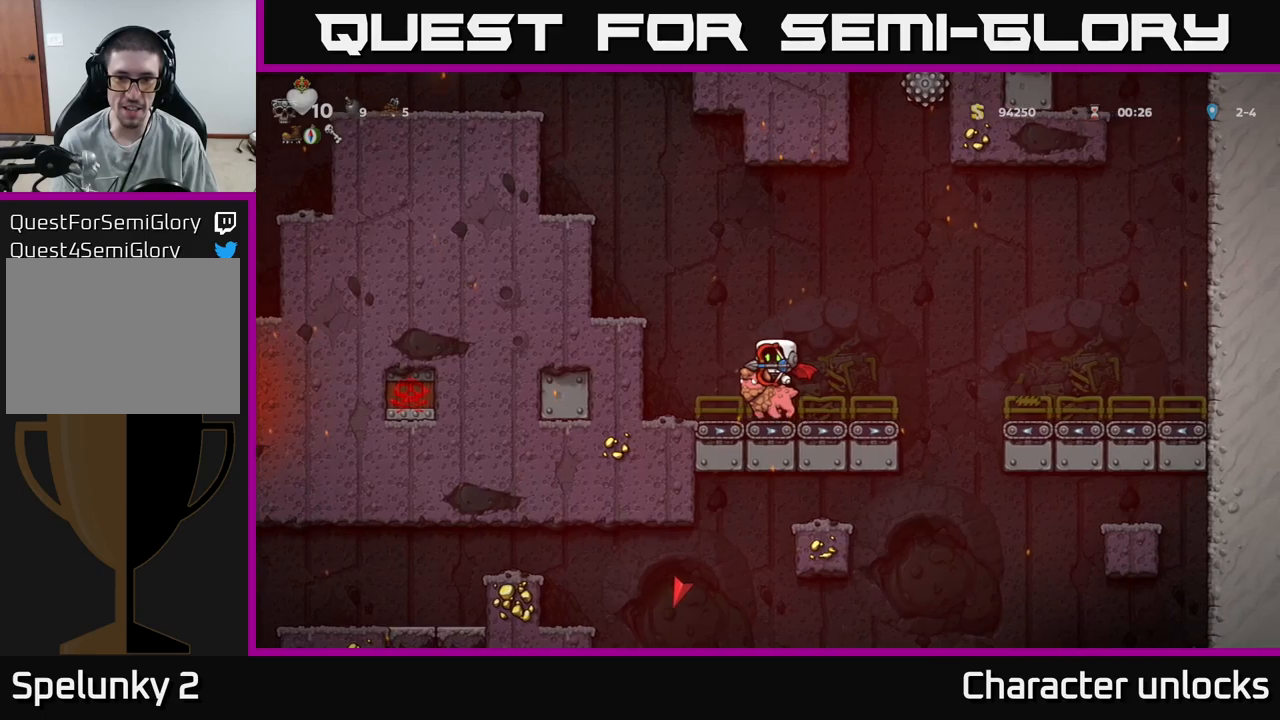
{"buttons": ["DPAD_RIGHT"], "events": [[84, "DPAD_LEFT", "up"], [317, "DPAD_RIGHT", "down"], [334, "A", "down"], [417, "A", "up"]]}
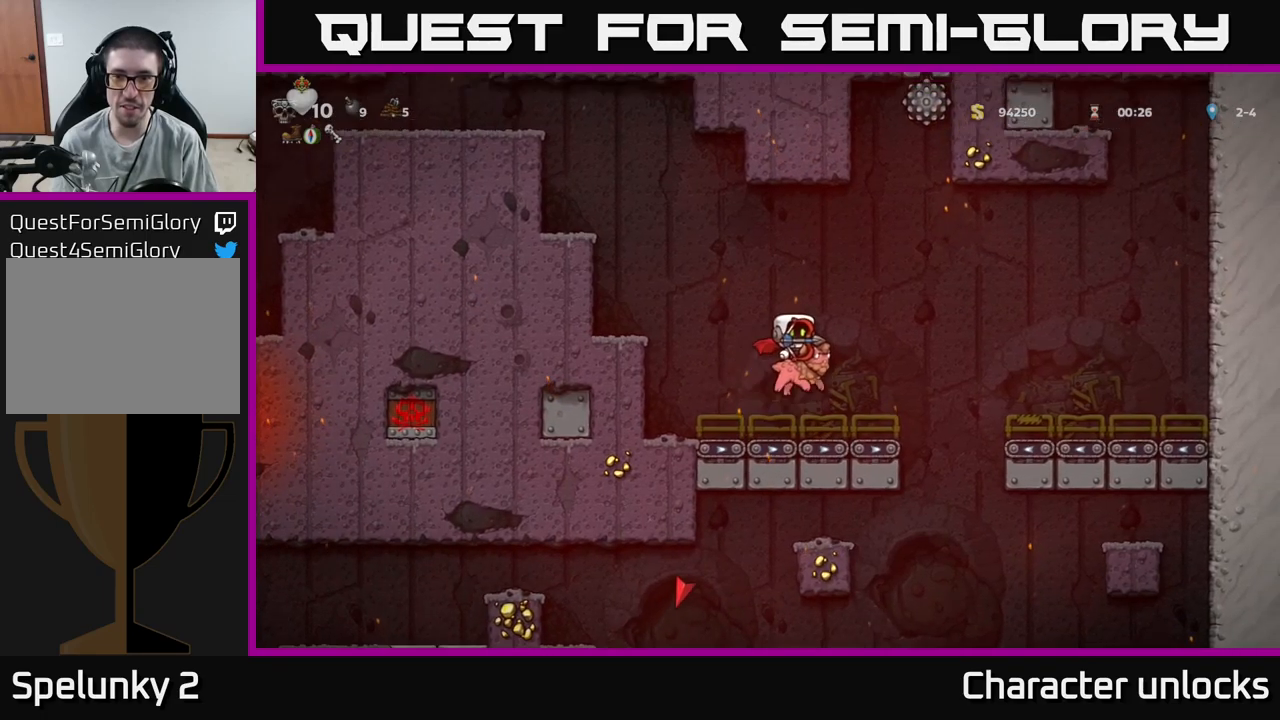
{"buttons": ["DPAD_LEFT"], "events": [[317, "DPAD_RIGHT", "up"], [384, "DPAD_LEFT", "down"]]}
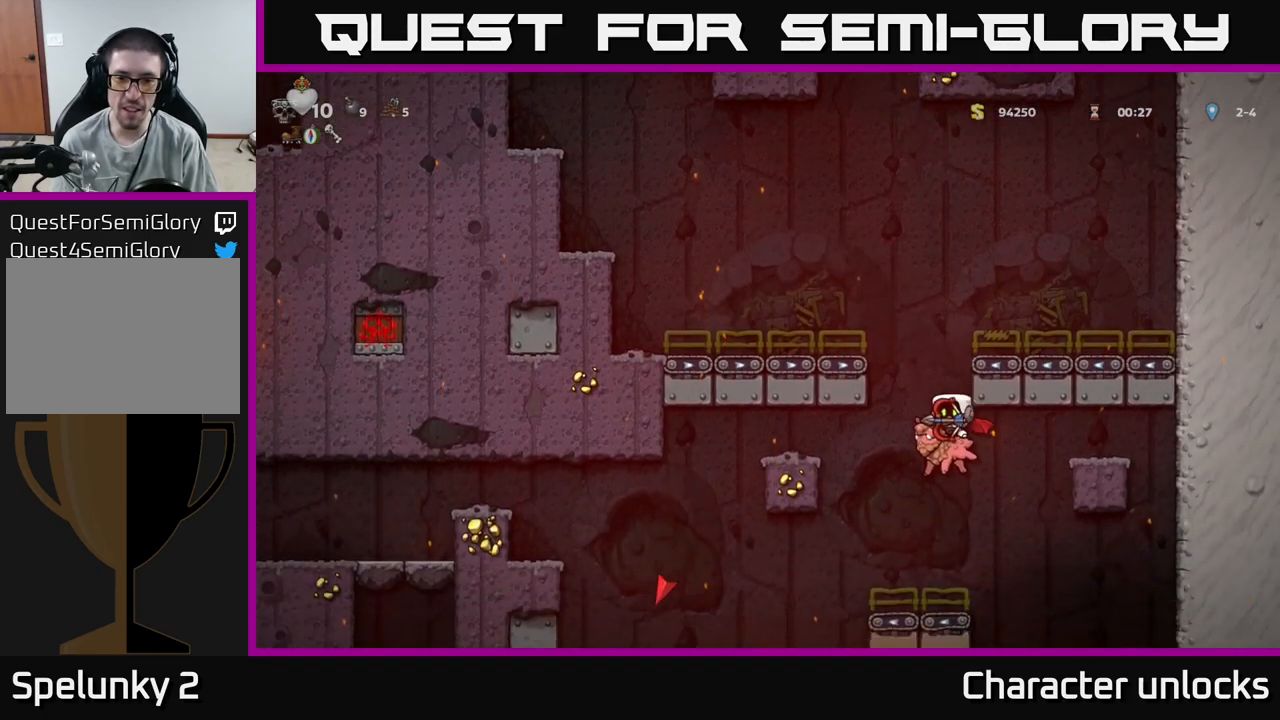
{"buttons": ["A", "DPAD_LEFT"], "events": [[117, "A", "down"], [434, "A", "up"], [500, "A", "down"]]}
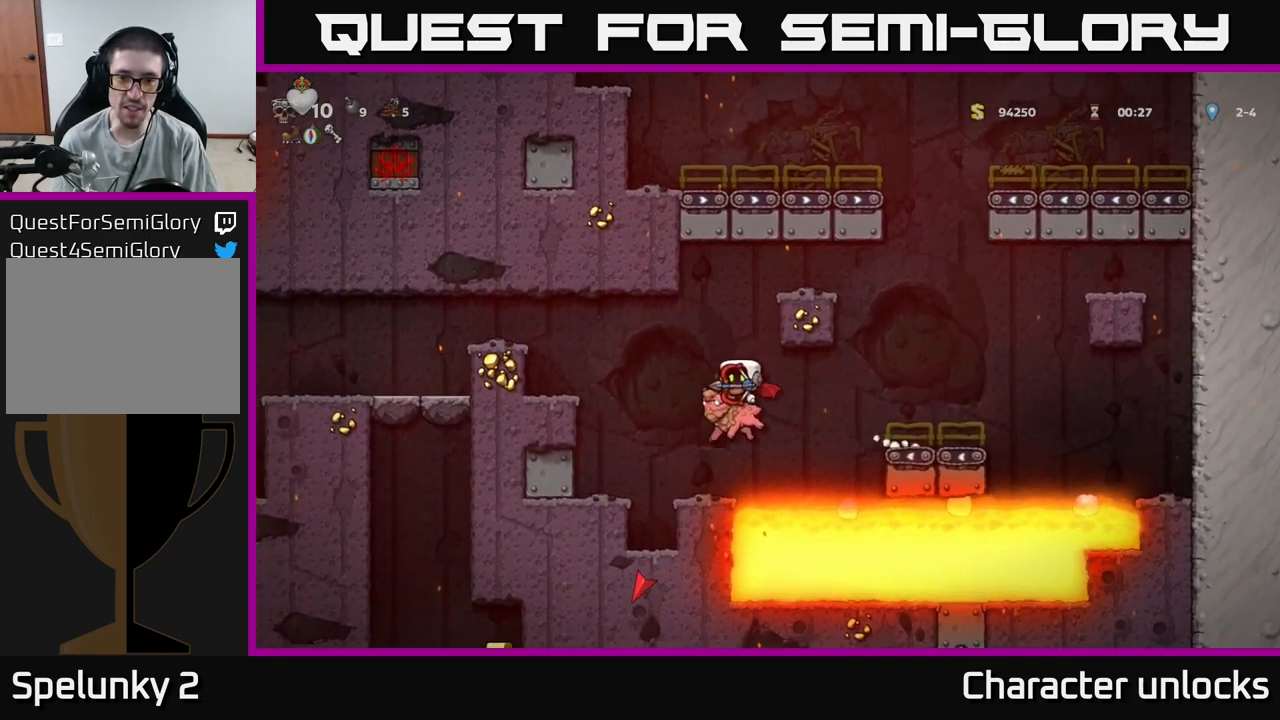
{"buttons": ["DPAD_LEFT"], "events": [[400, "A", "up"]]}
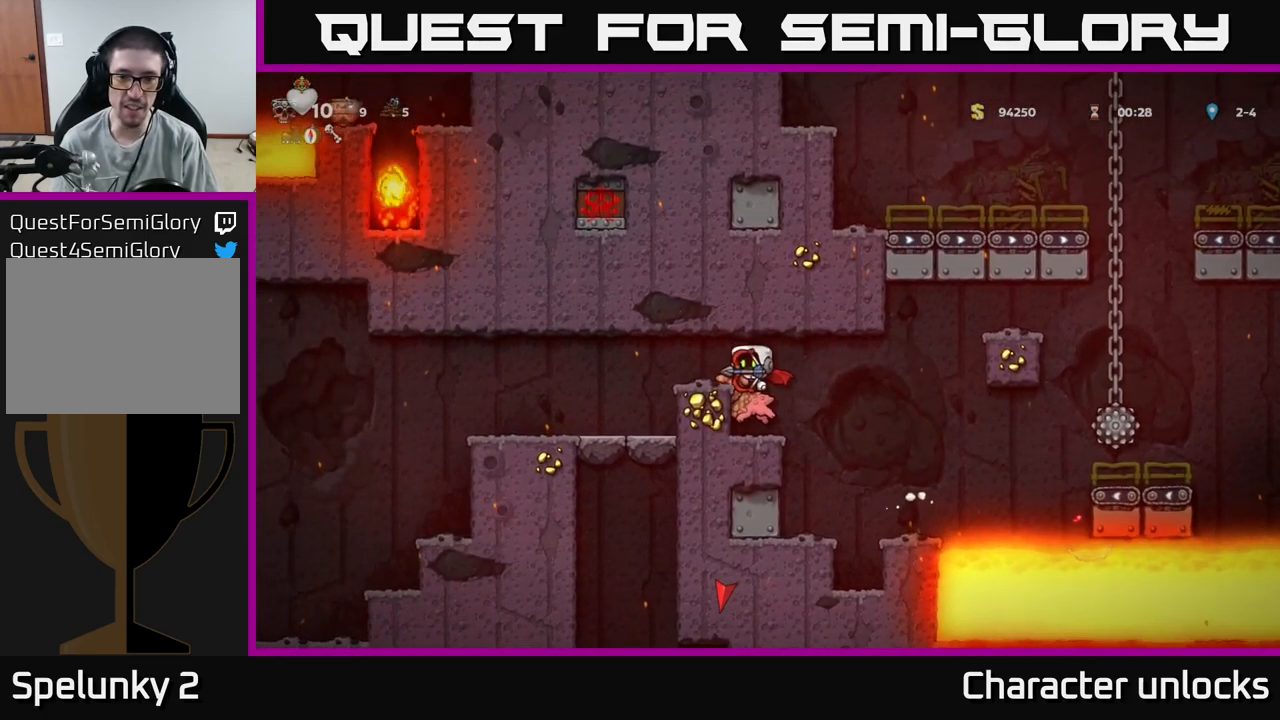
{"buttons": ["A", "DPAD_LEFT"], "events": [[67, "DPAD_LEFT", "up"], [367, "A", "down"], [450, "DPAD_LEFT", "down"]]}
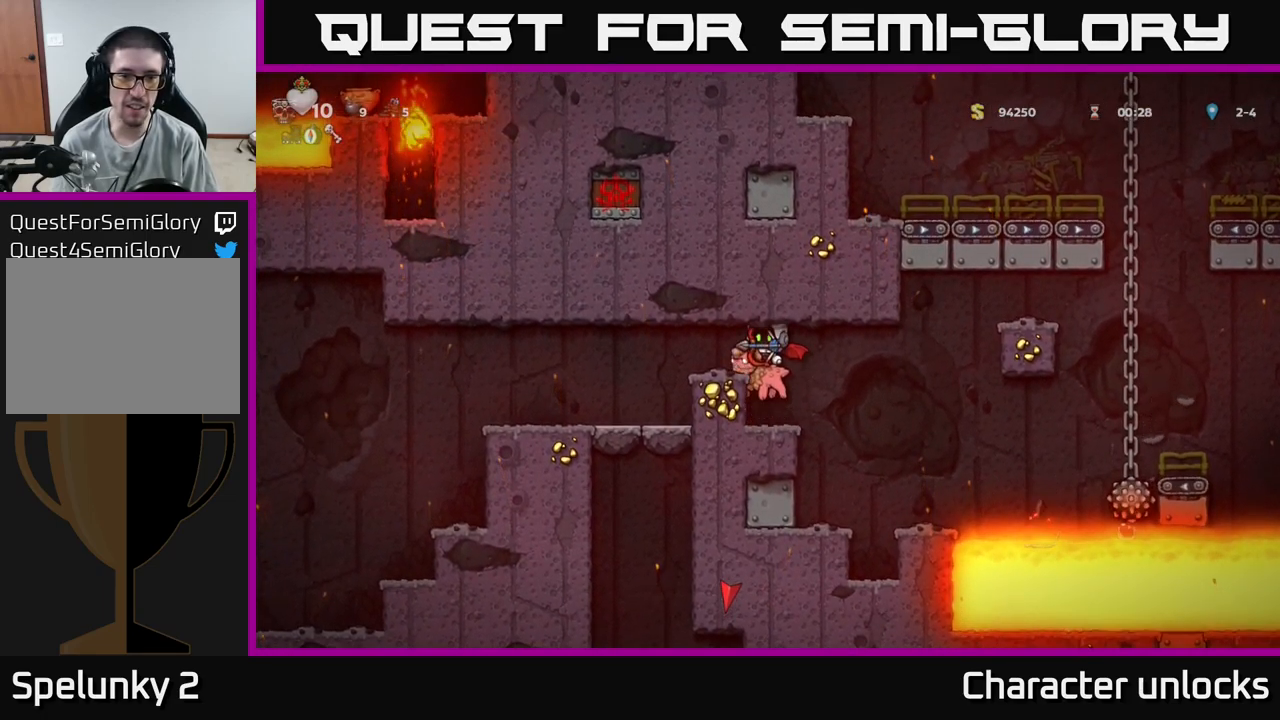
{"buttons": ["DPAD_LEFT"], "events": [[67, "A", "up"]]}
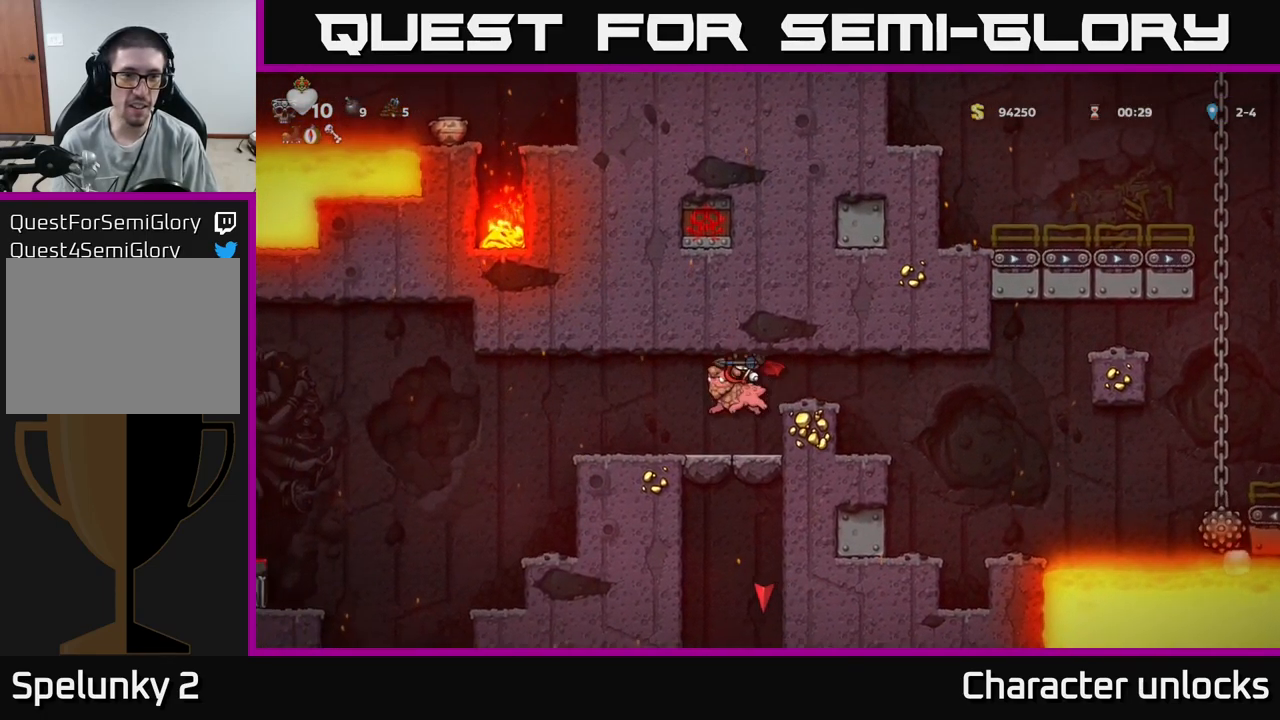
{"buttons": ["DPAD_LEFT"], "events": [[400, "A", "down"], [484, "A", "up"]]}
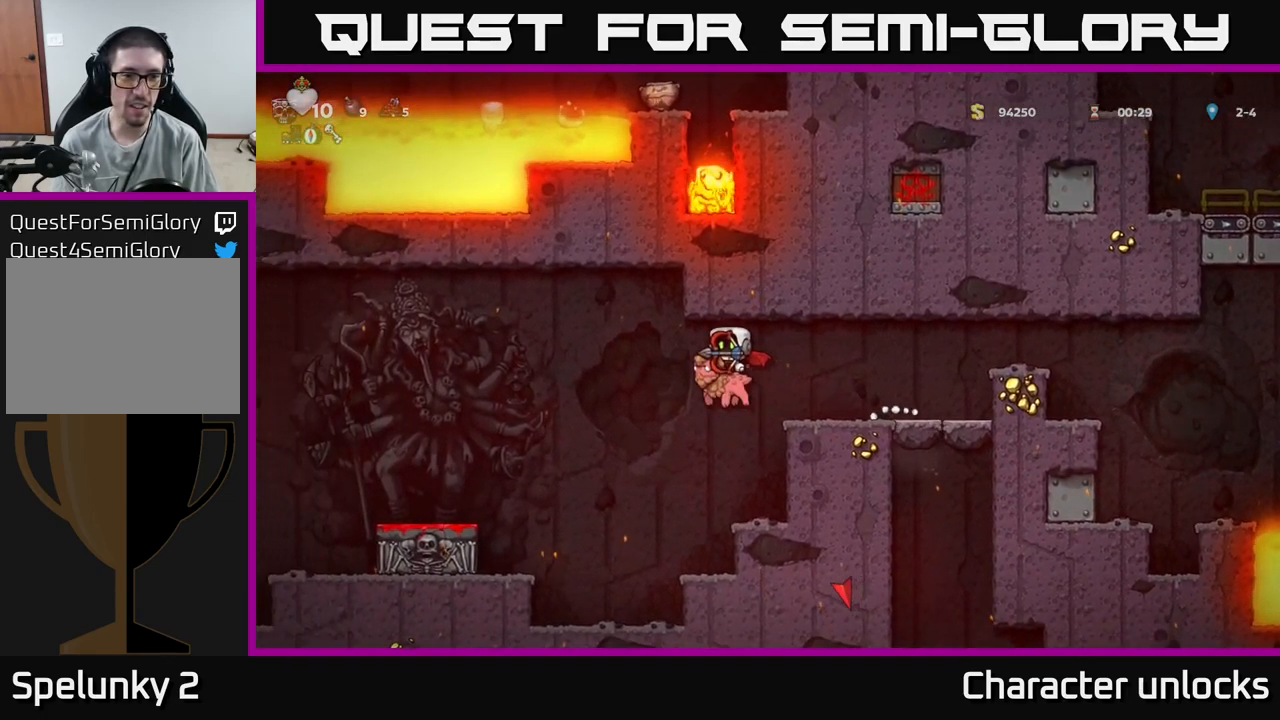
{"buttons": [], "events": [[200, "DPAD_LEFT", "up"]]}
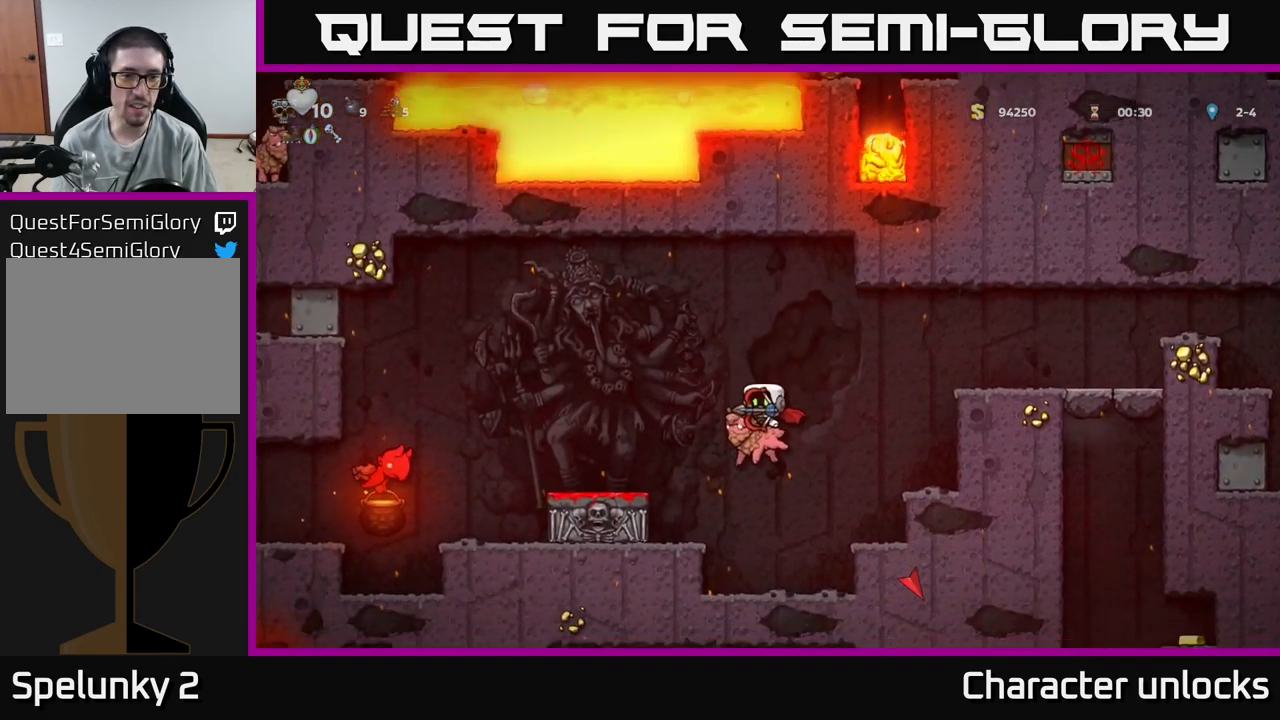
{"buttons": ["A", "DPAD_LEFT"], "events": [[350, "A", "down"], [500, "DPAD_LEFT", "down"]]}
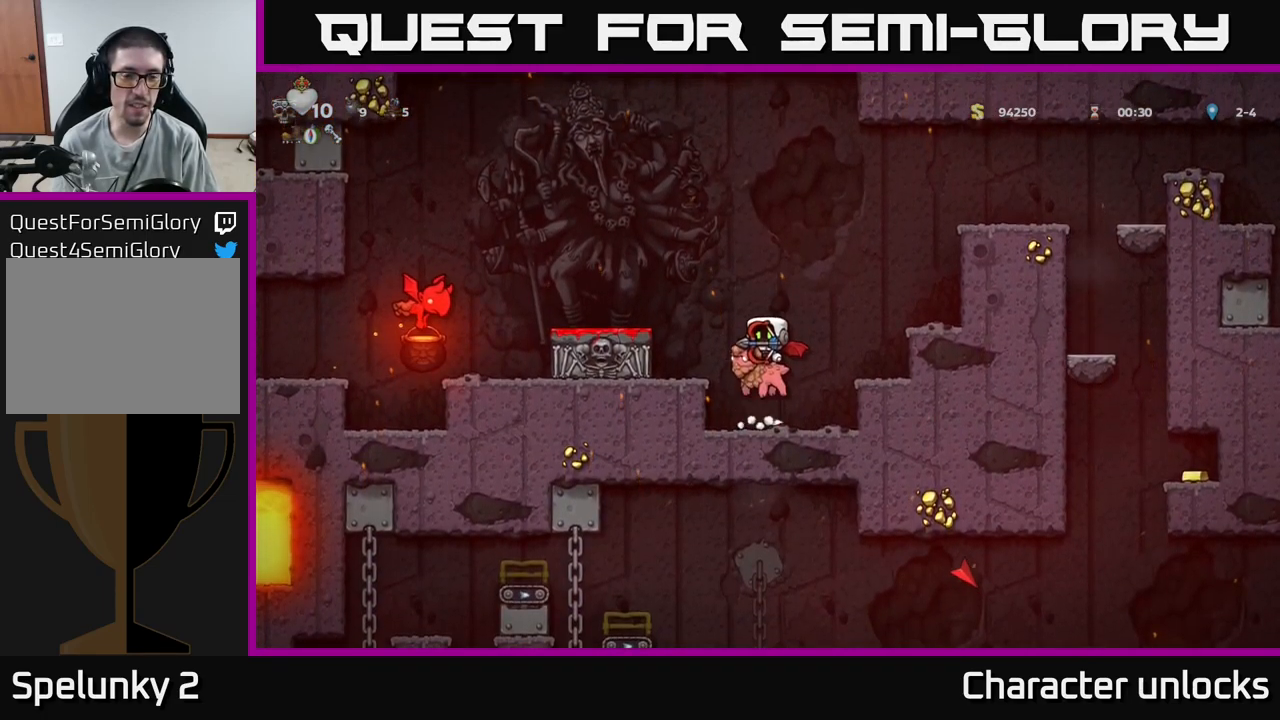
{"buttons": ["A"], "events": [[34, "A", "up"], [117, "DPAD_LEFT", "up"], [384, "A", "down"]]}
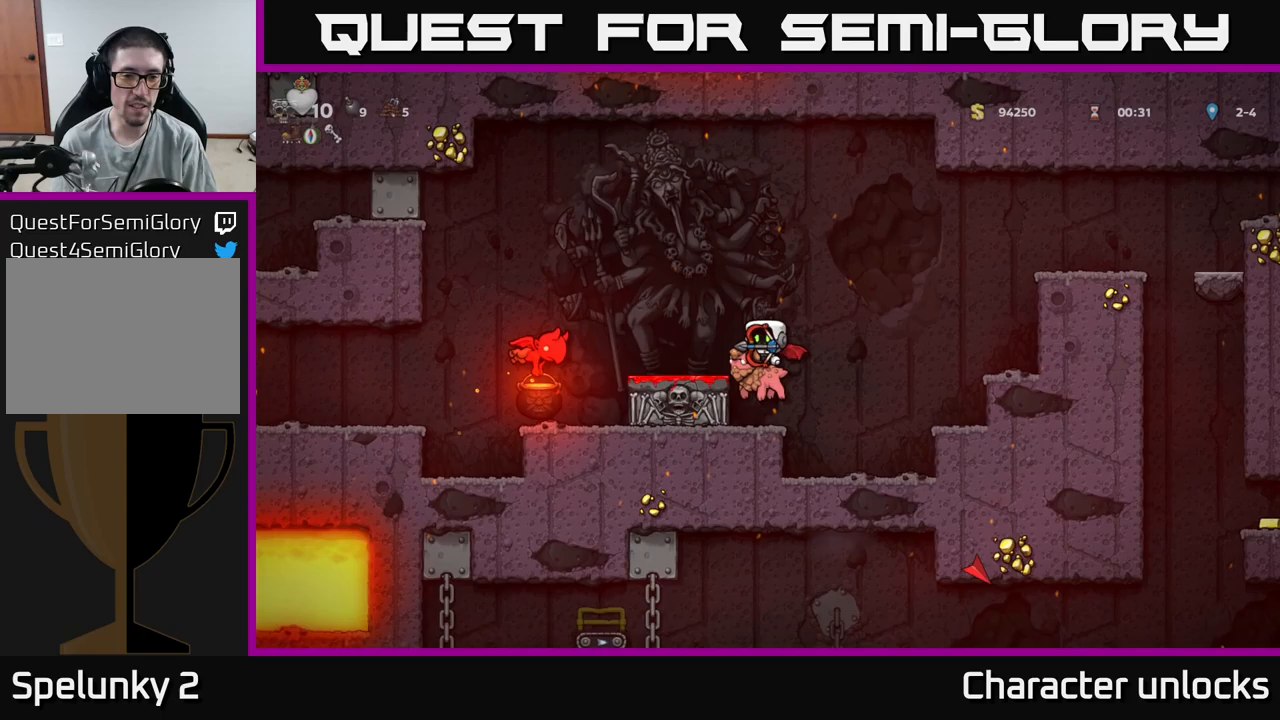
{"buttons": ["A", "DPAD_LEFT"], "events": [[33, "DPAD_LEFT", "down"], [50, "A", "up"], [133, "DPAD_LEFT", "up"], [400, "A", "down"], [450, "DPAD_LEFT", "down"]]}
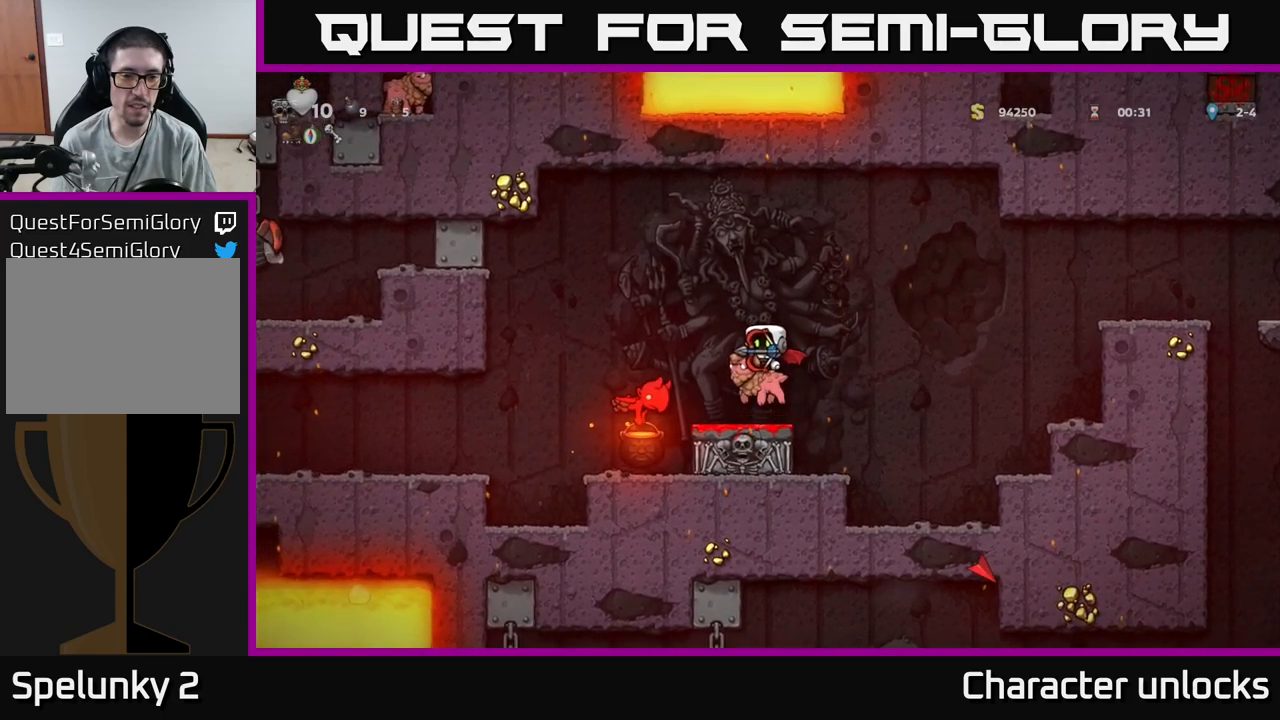
{"buttons": [], "events": [[33, "A", "up"], [217, "DPAD_LEFT", "up"]]}